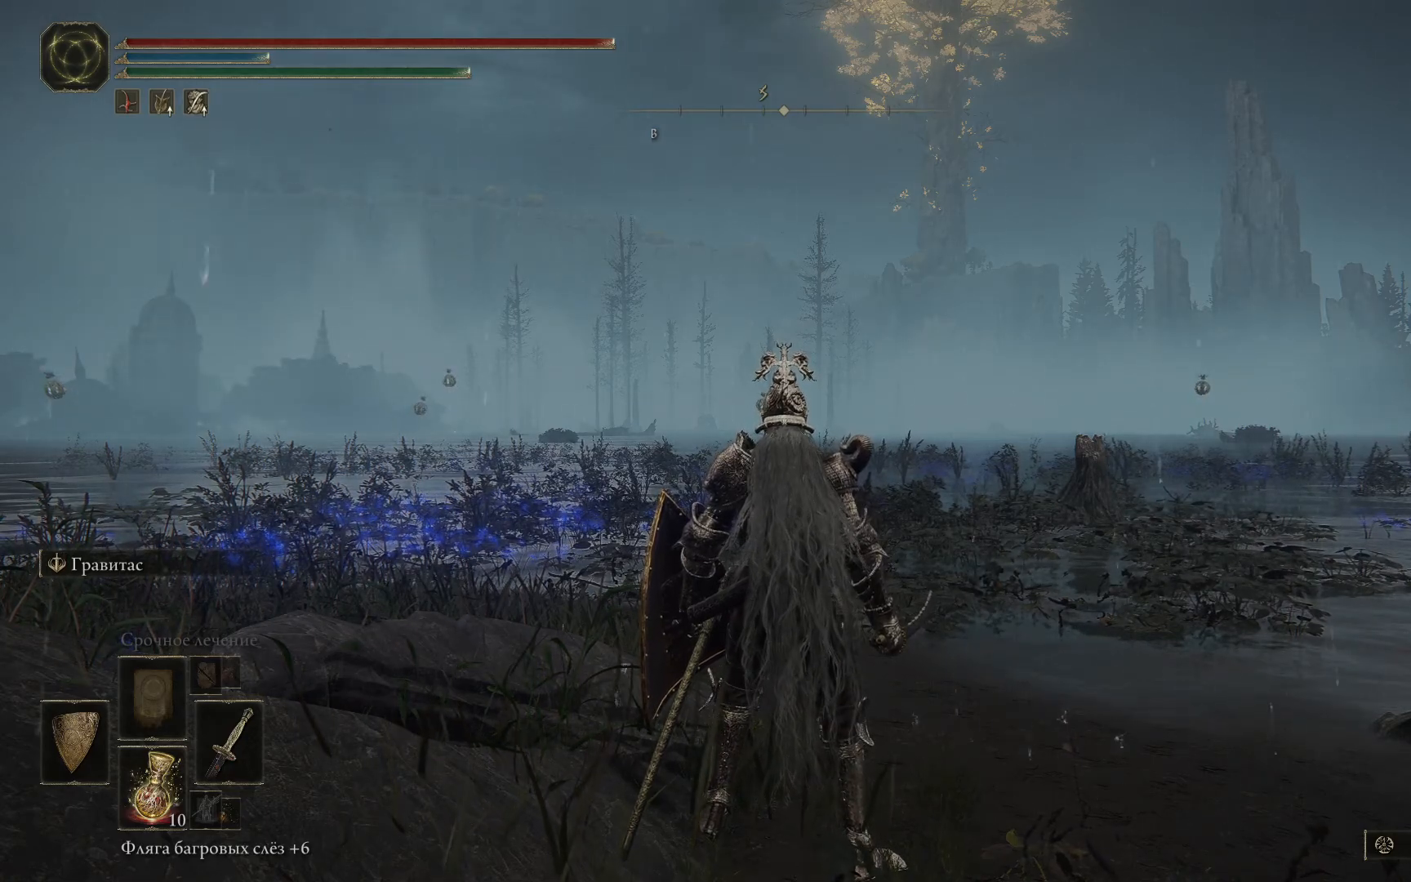
Gameplay with a controller (Xbox layout); each line is a JSON object with the inputs held at the frame after it. "events" lists button and stick changes between this image and that frame as [ms after this image, input, new state], when the widget could be followed in between.
{"buttons": ["SELECT"], "left_stick": "center", "right_stick": "center", "events": [[450, "SELECT", "down"]]}
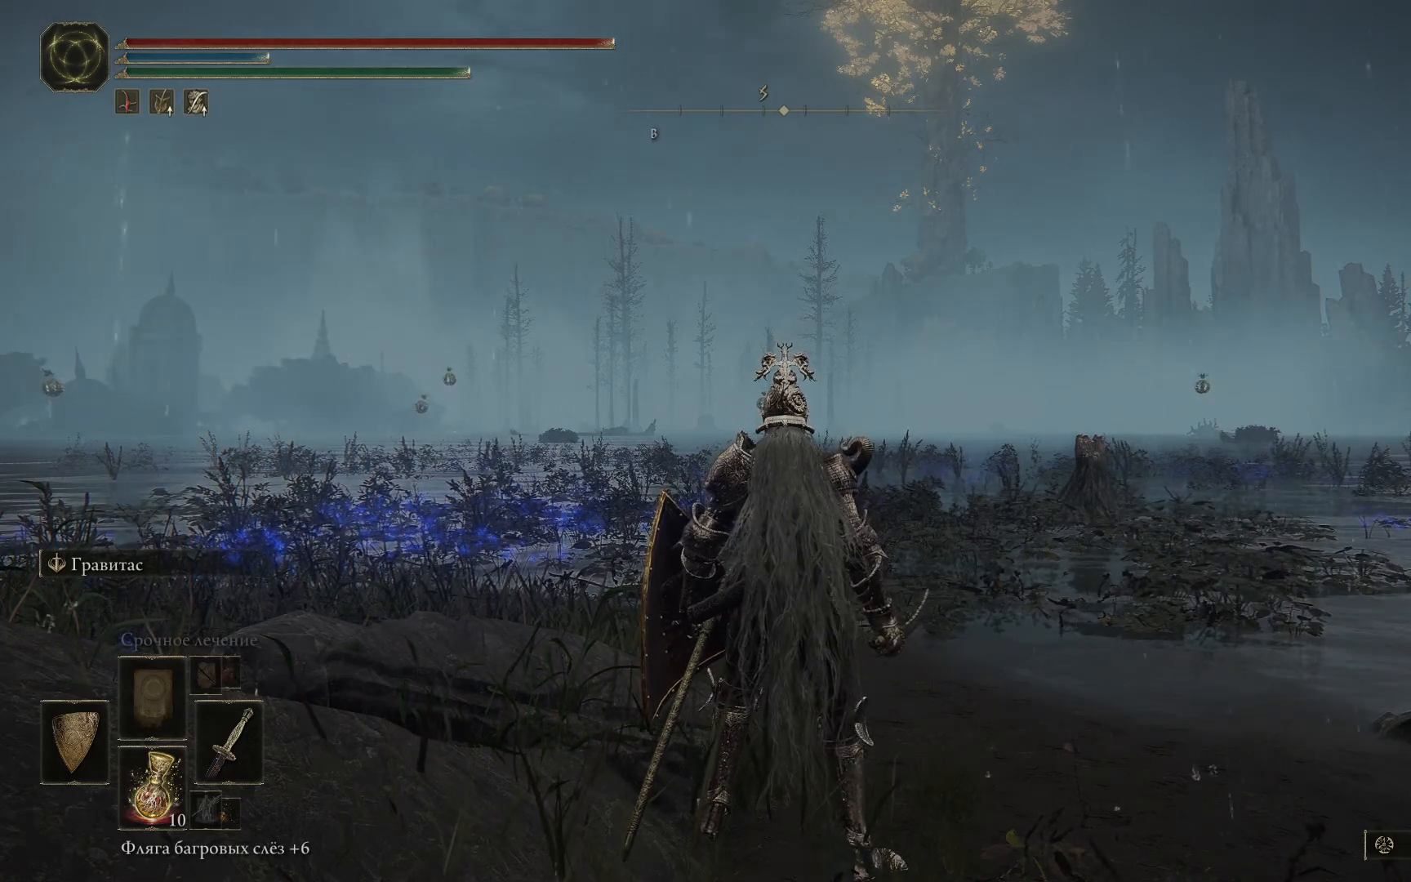
{"buttons": [], "left_stick": "center", "right_stick": "center", "events": [[51, "SELECT", "up"]]}
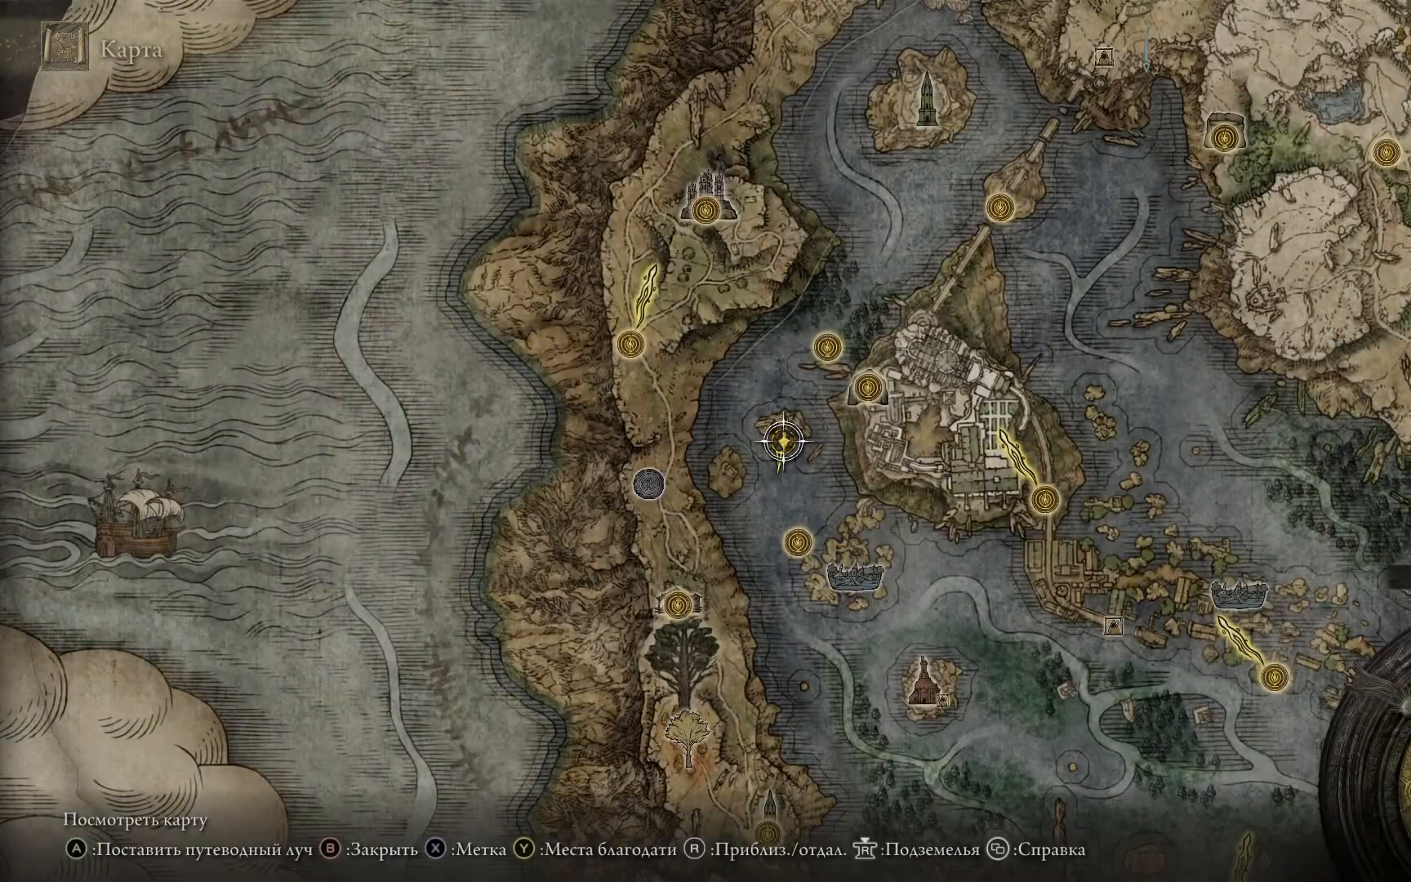
{"buttons": [], "left_stick": "center", "right_stick": "center", "events": []}
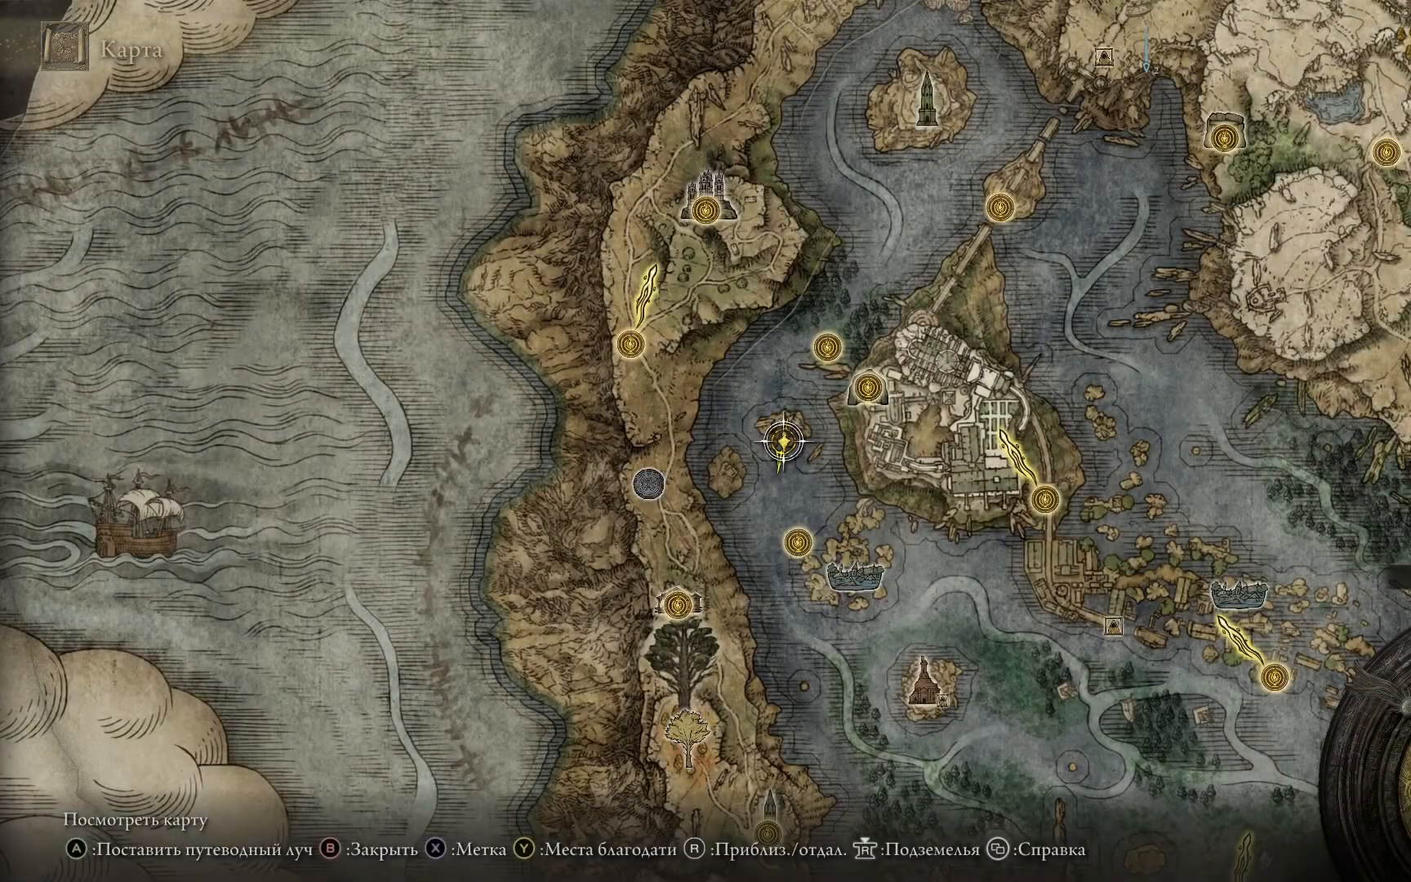
{"buttons": [], "left_stick": "right", "right_stick": "center", "events": [[101, "left_stick", "right"]]}
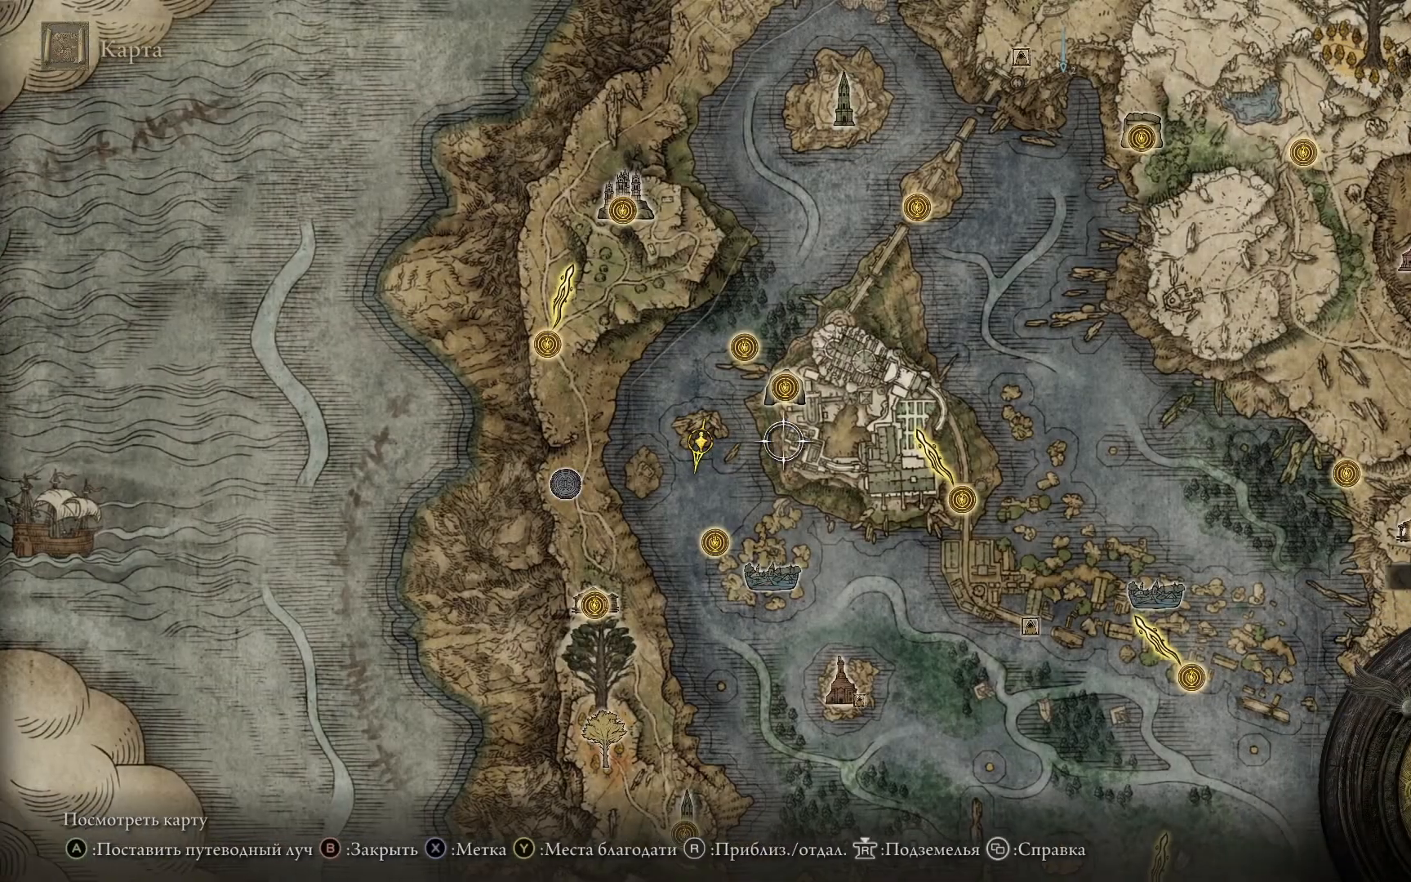
{"buttons": [], "left_stick": "center", "right_stick": "center", "events": [[400, "left_stick", "center"]]}
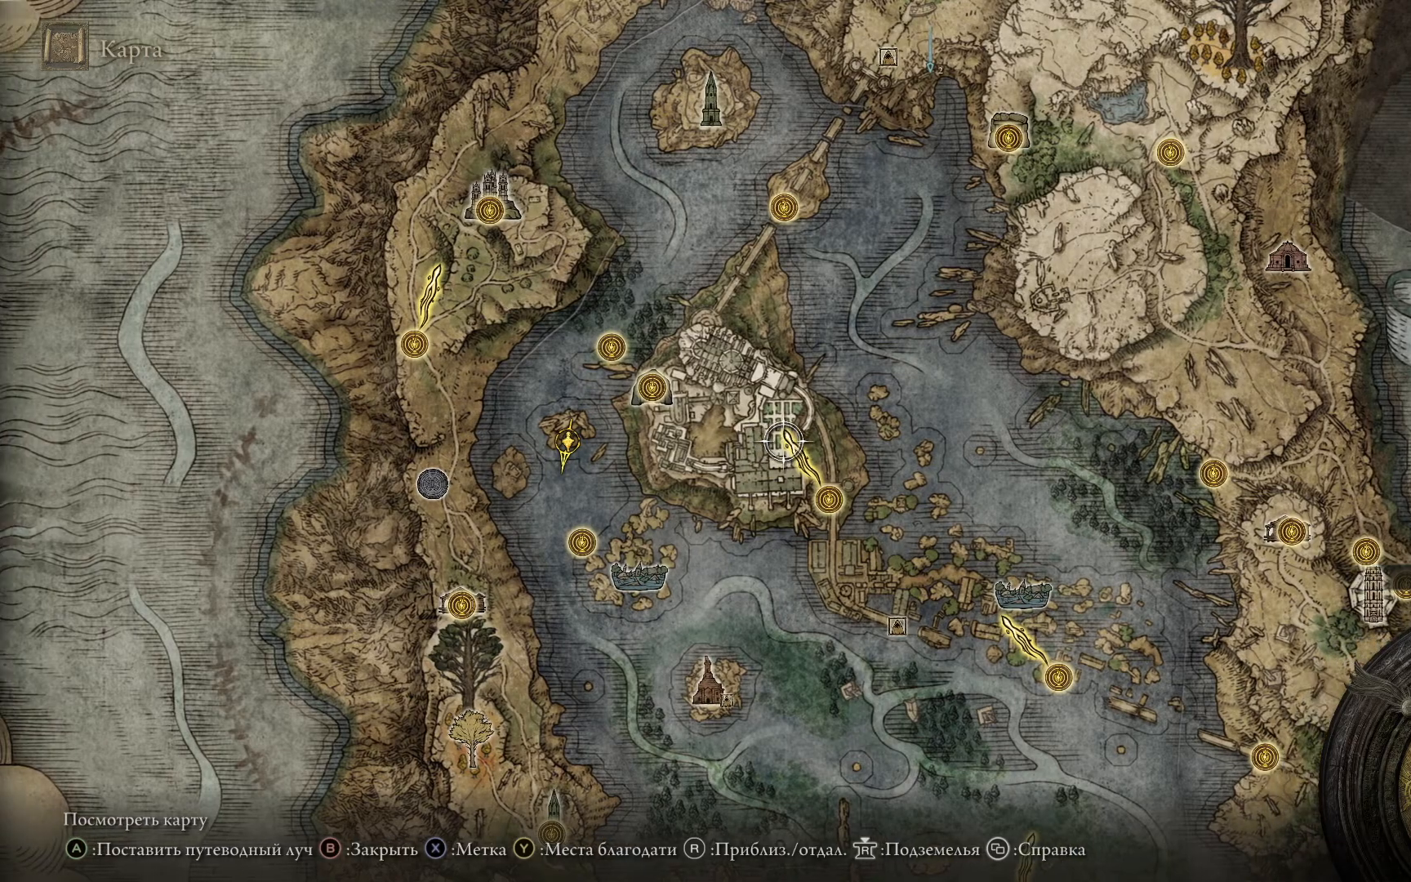
{"buttons": [], "left_stick": "down-right", "right_stick": "center", "events": [[234, "left_stick", "down-right"]]}
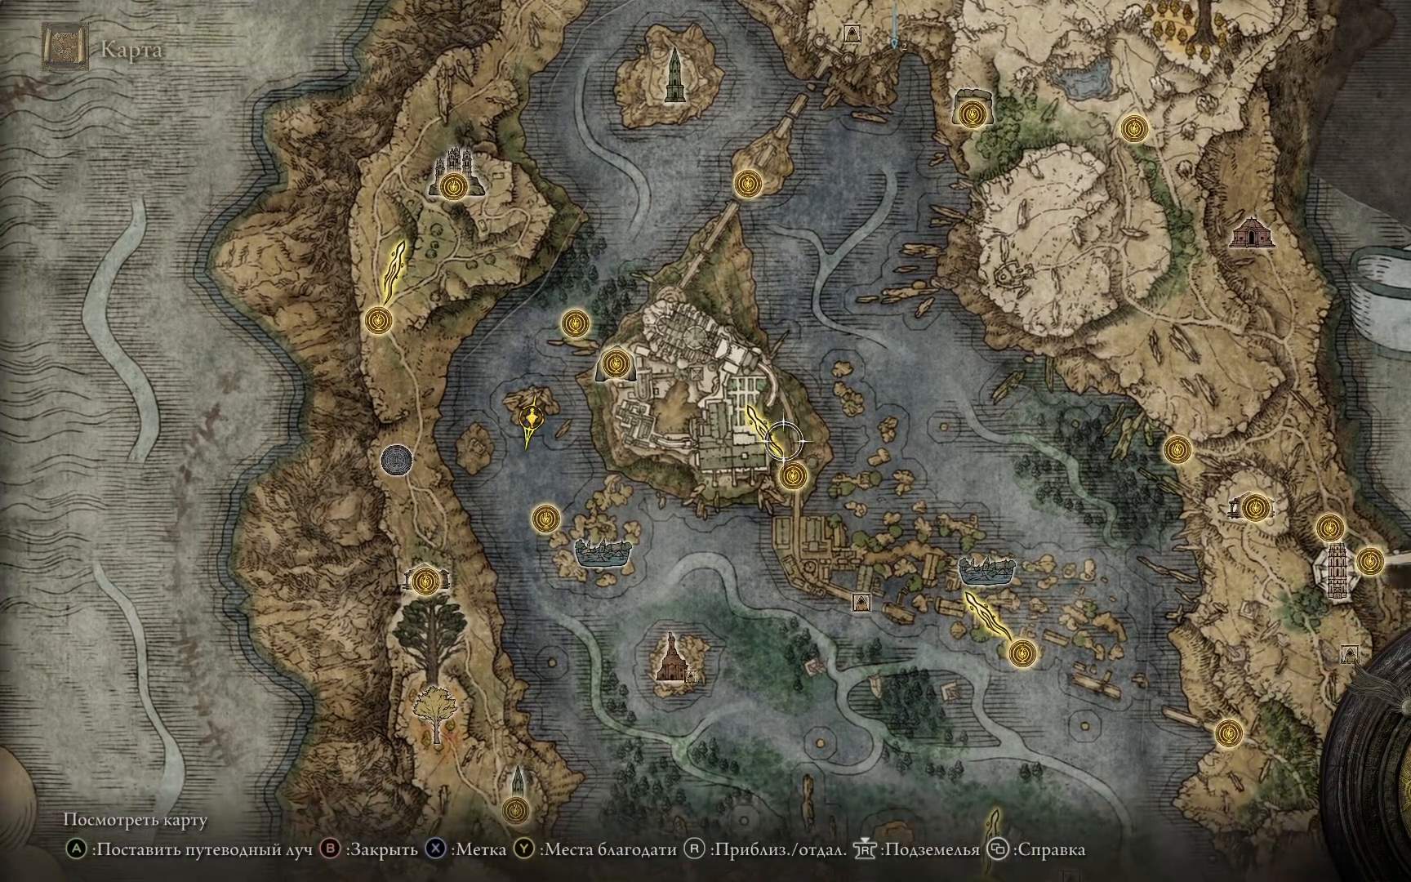
{"buttons": [], "left_stick": "down-right", "right_stick": "center", "events": []}
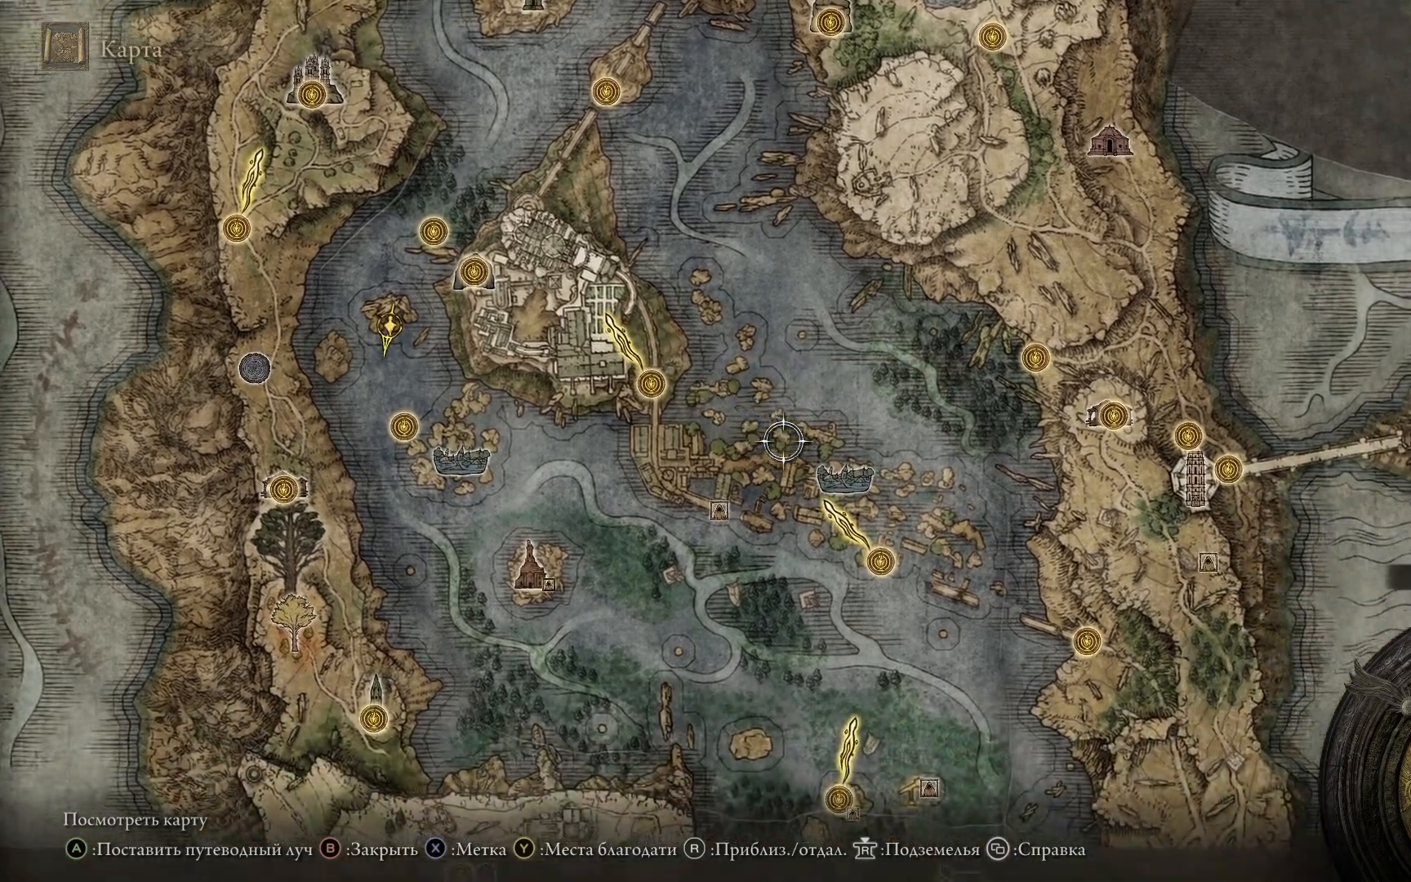
{"buttons": [], "left_stick": "down-right", "right_stick": "center", "events": []}
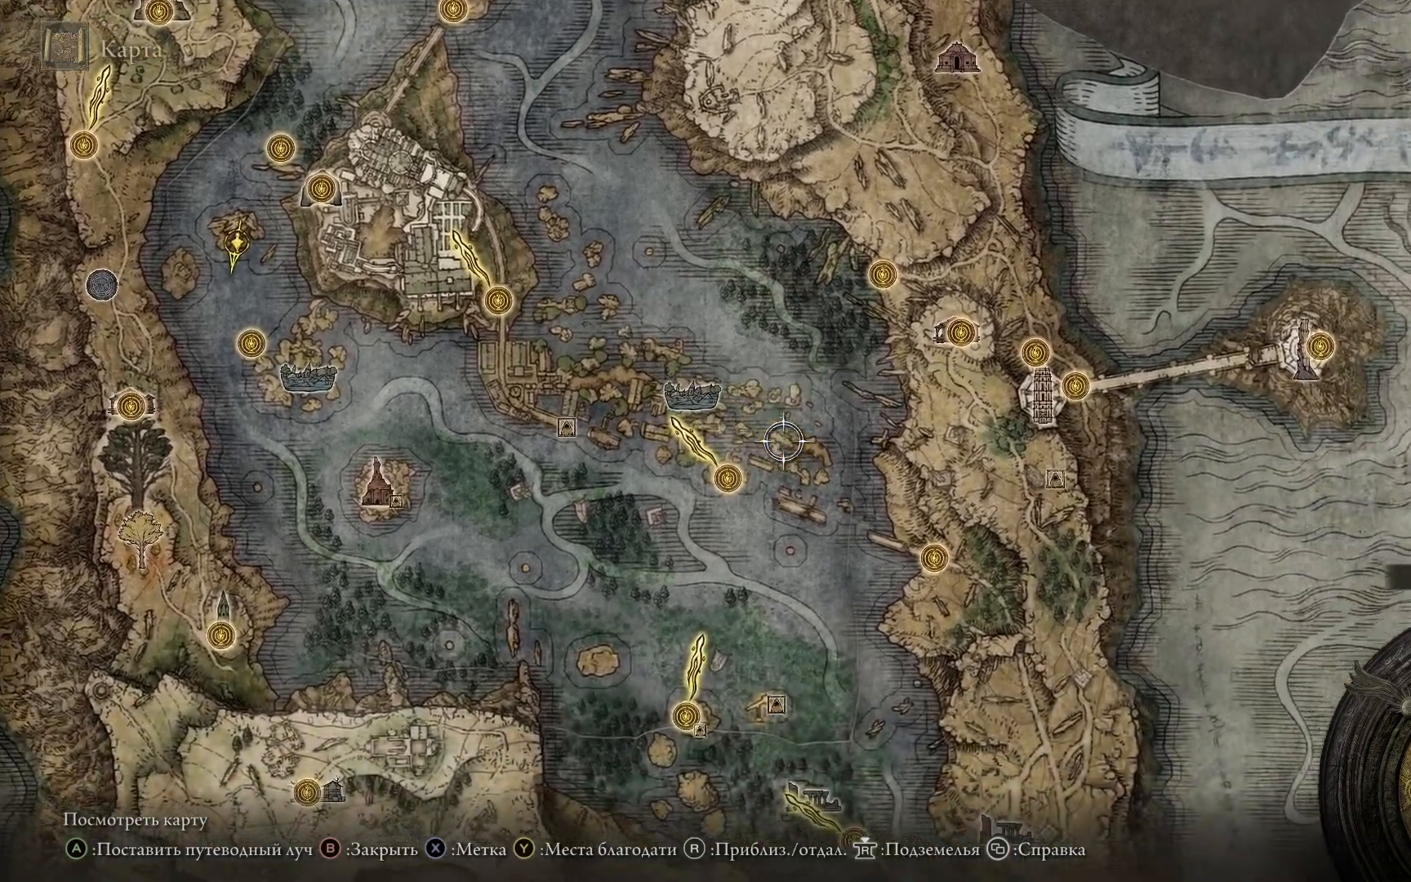
{"buttons": [], "left_stick": "down-right", "right_stick": "center", "events": []}
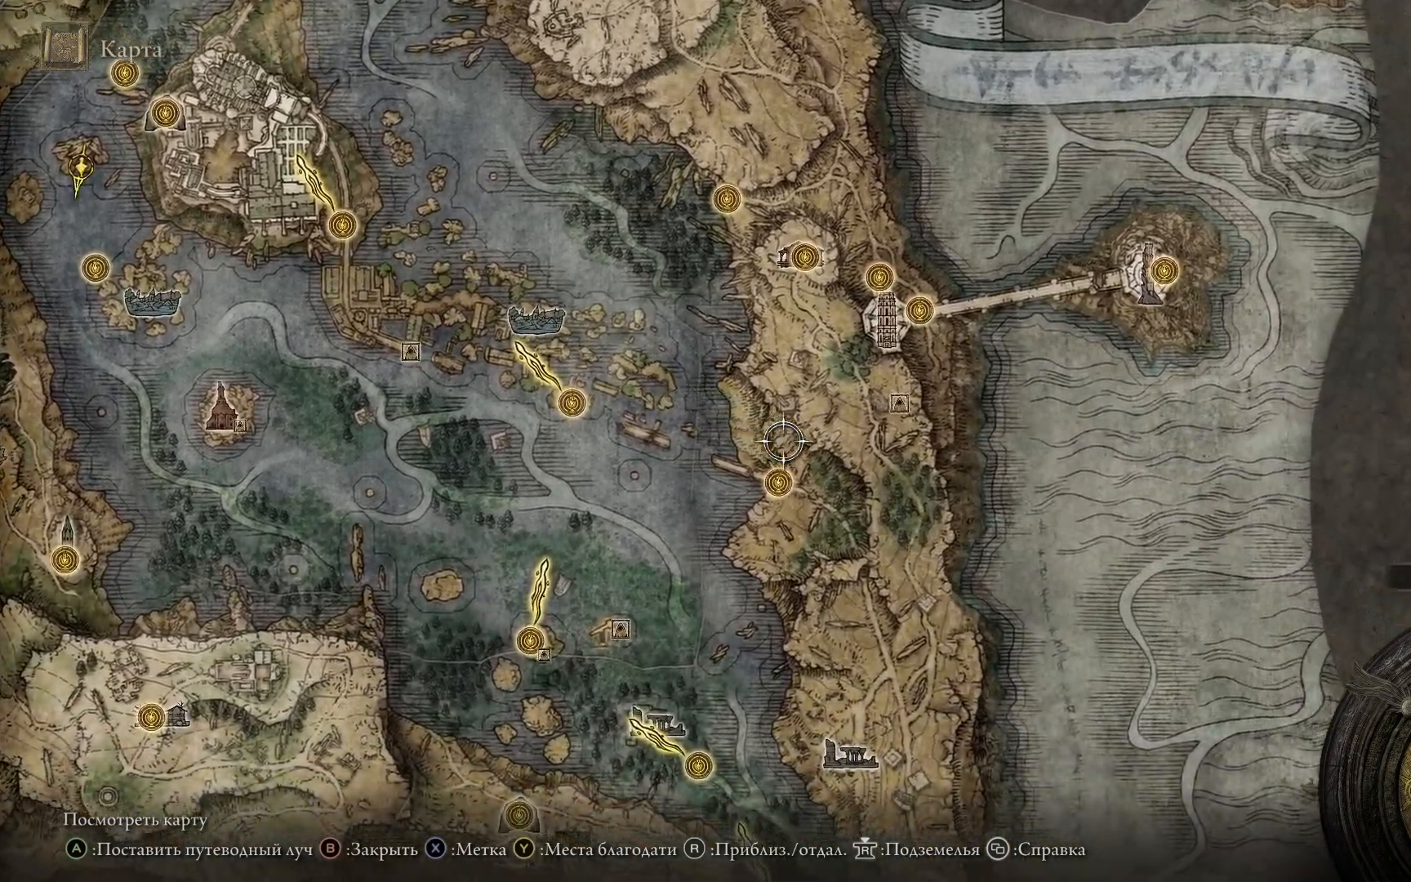
{"buttons": [], "left_stick": "down", "right_stick": "center", "events": [[167, "left_stick", "down"]]}
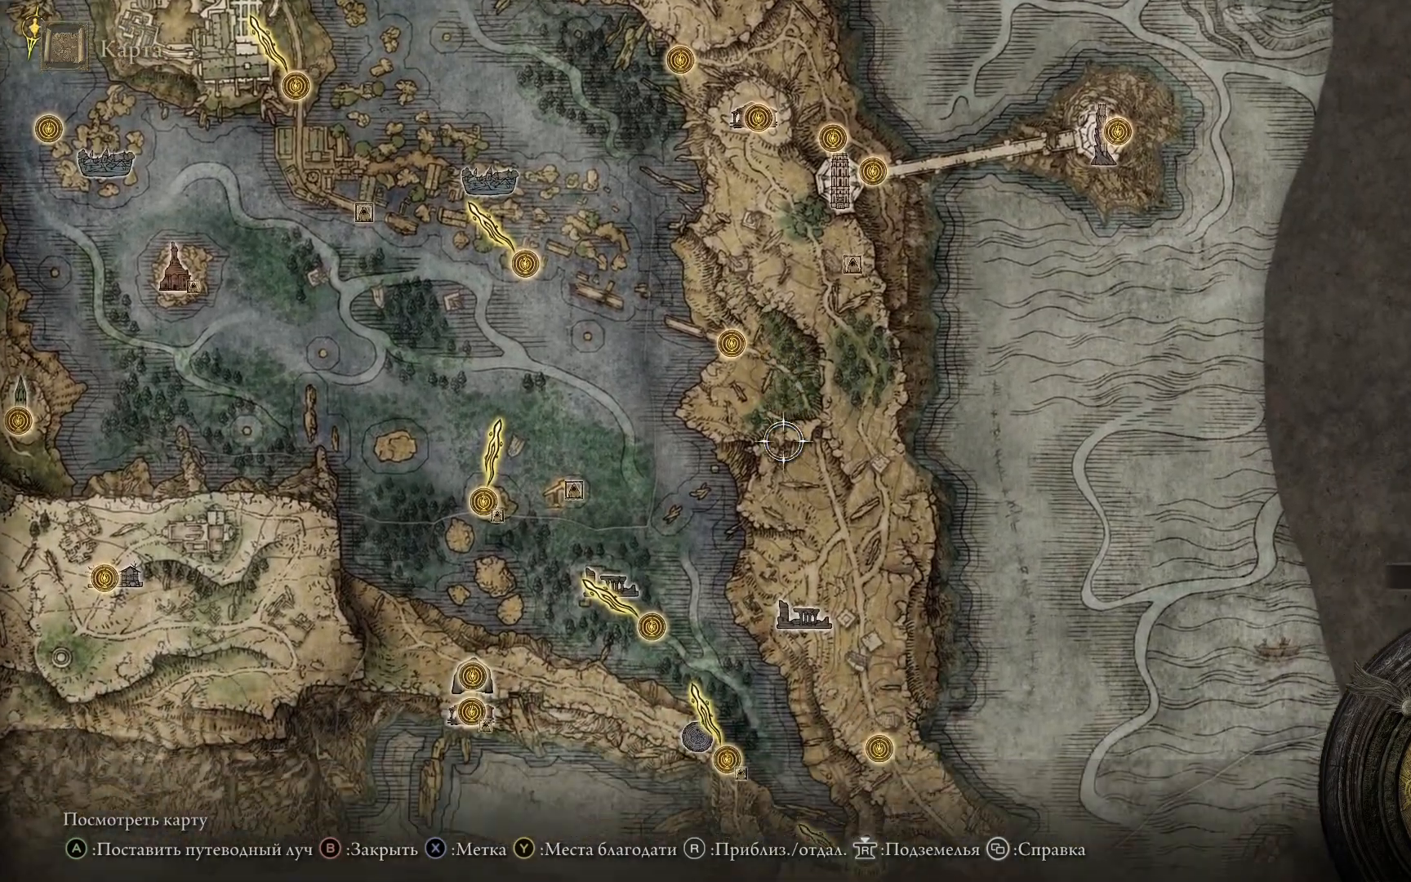
{"buttons": [], "left_stick": "center", "right_stick": "center", "events": [[251, "left_stick", "down-left"], [351, "left_stick", "center"]]}
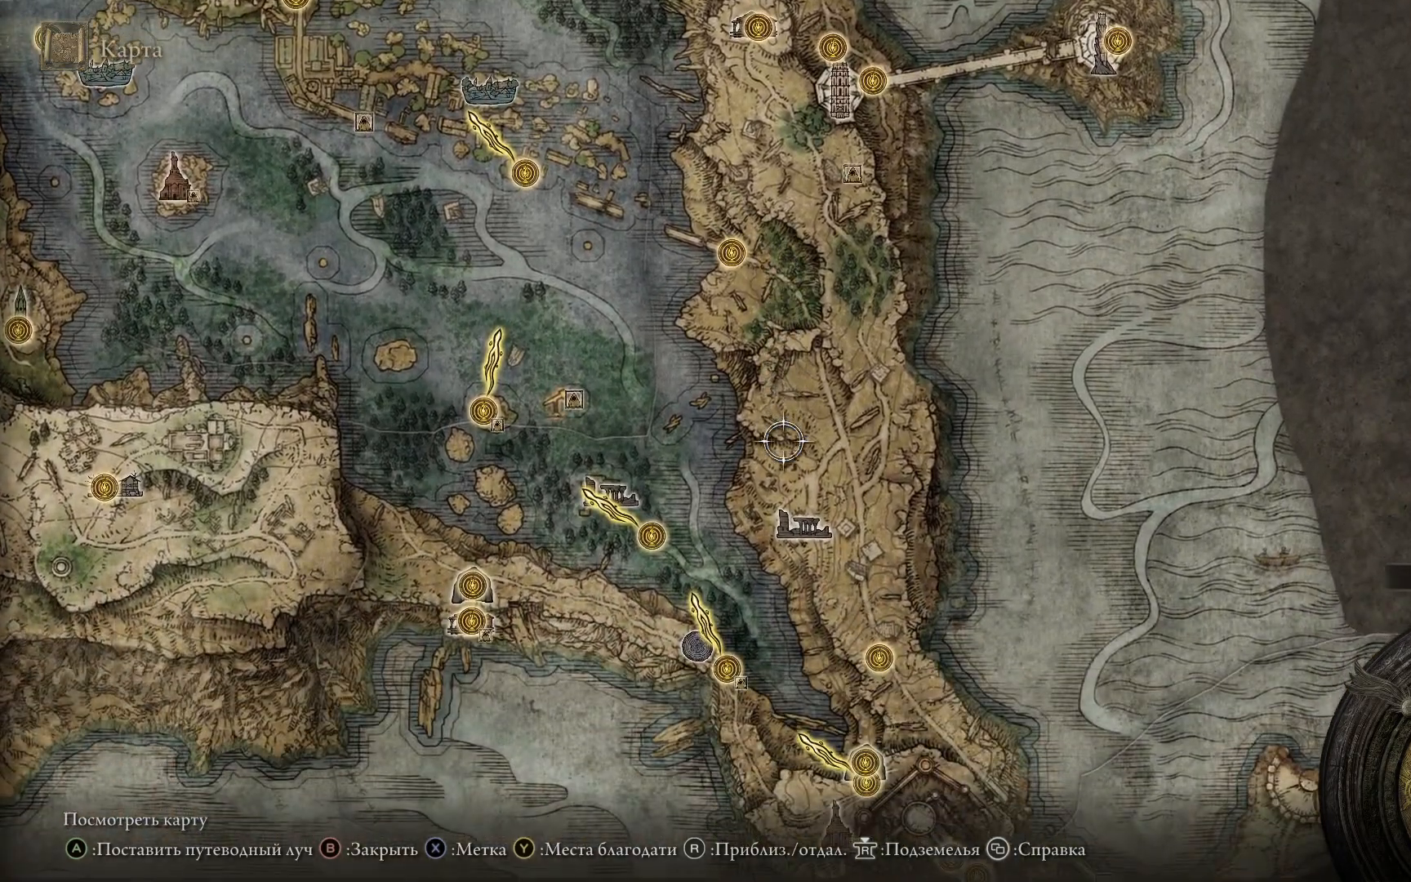
{"buttons": [], "left_stick": "center", "right_stick": "center", "events": [[100, "left_stick", "up"], [183, "right_stick", "up"], [467, "right_stick", "center"], [500, "left_stick", "center"]]}
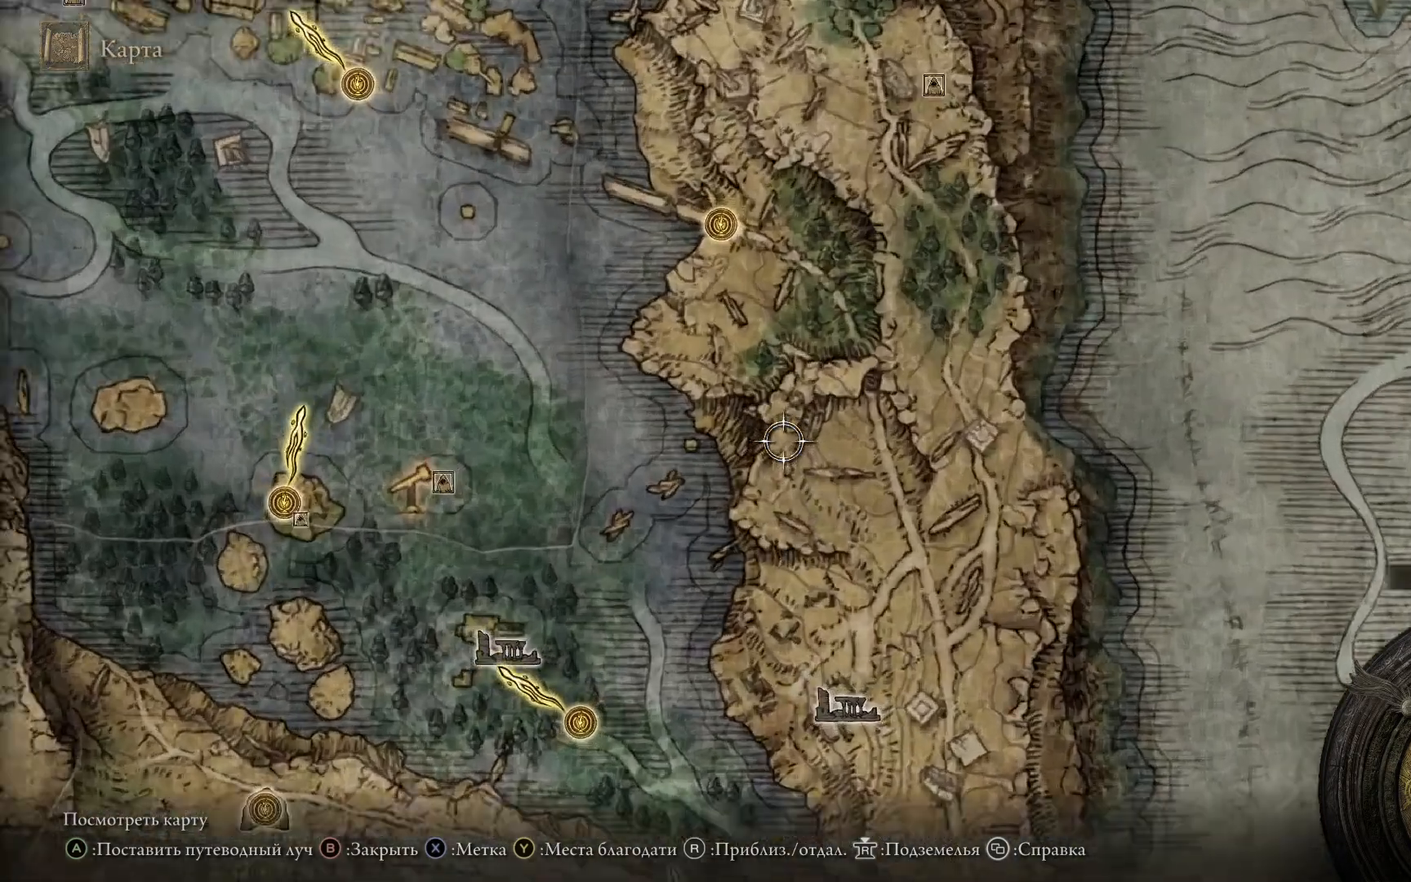
{"buttons": [], "left_stick": "center", "right_stick": "down", "events": [[100, "left_stick", "up"], [234, "right_stick", "down"], [351, "left_stick", "center"]]}
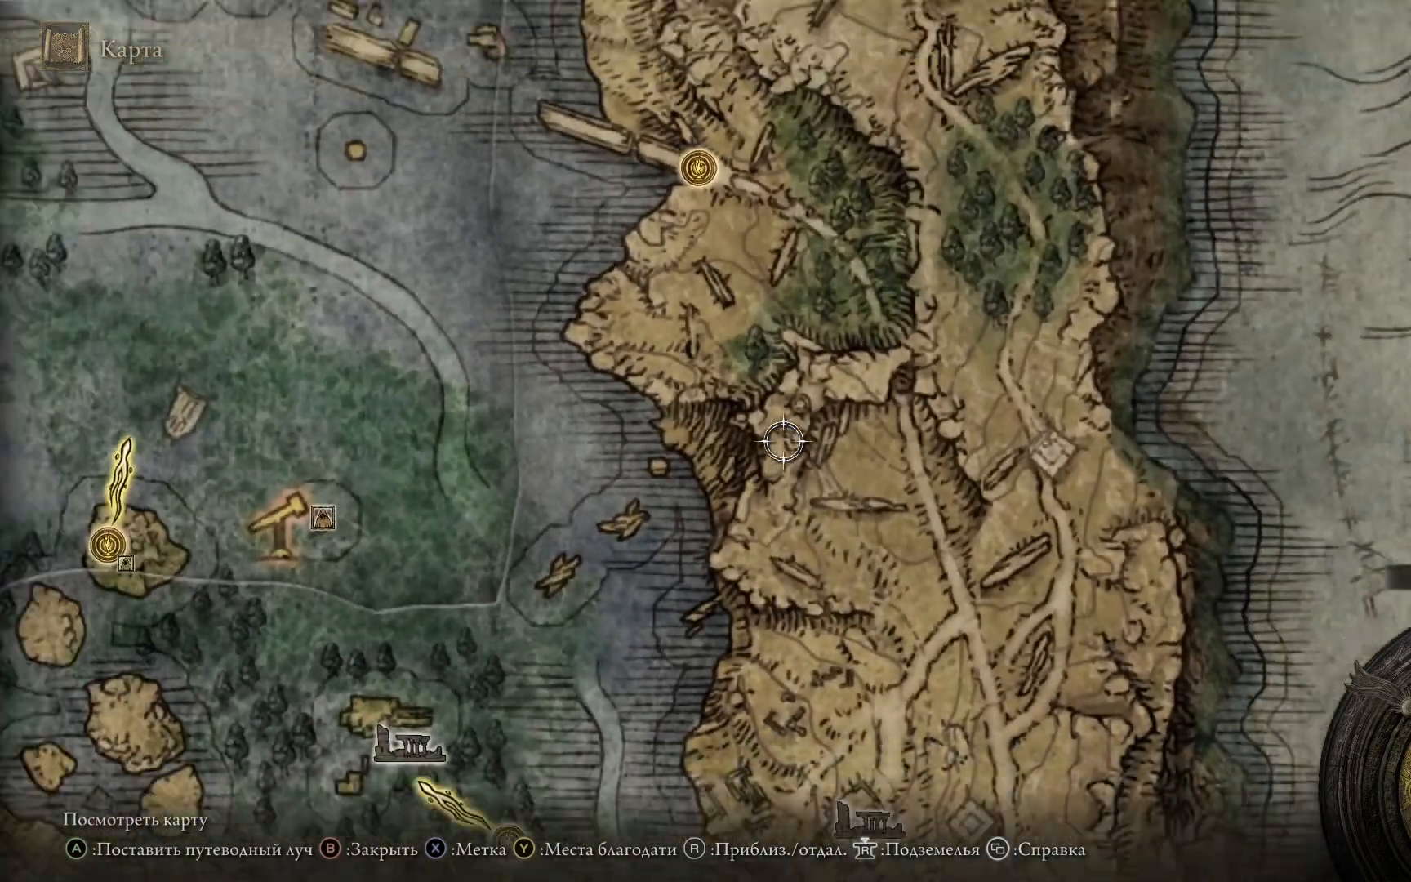
{"buttons": [], "left_stick": "up", "right_stick": "center", "events": [[217, "right_stick", "center"], [350, "left_stick", "up"]]}
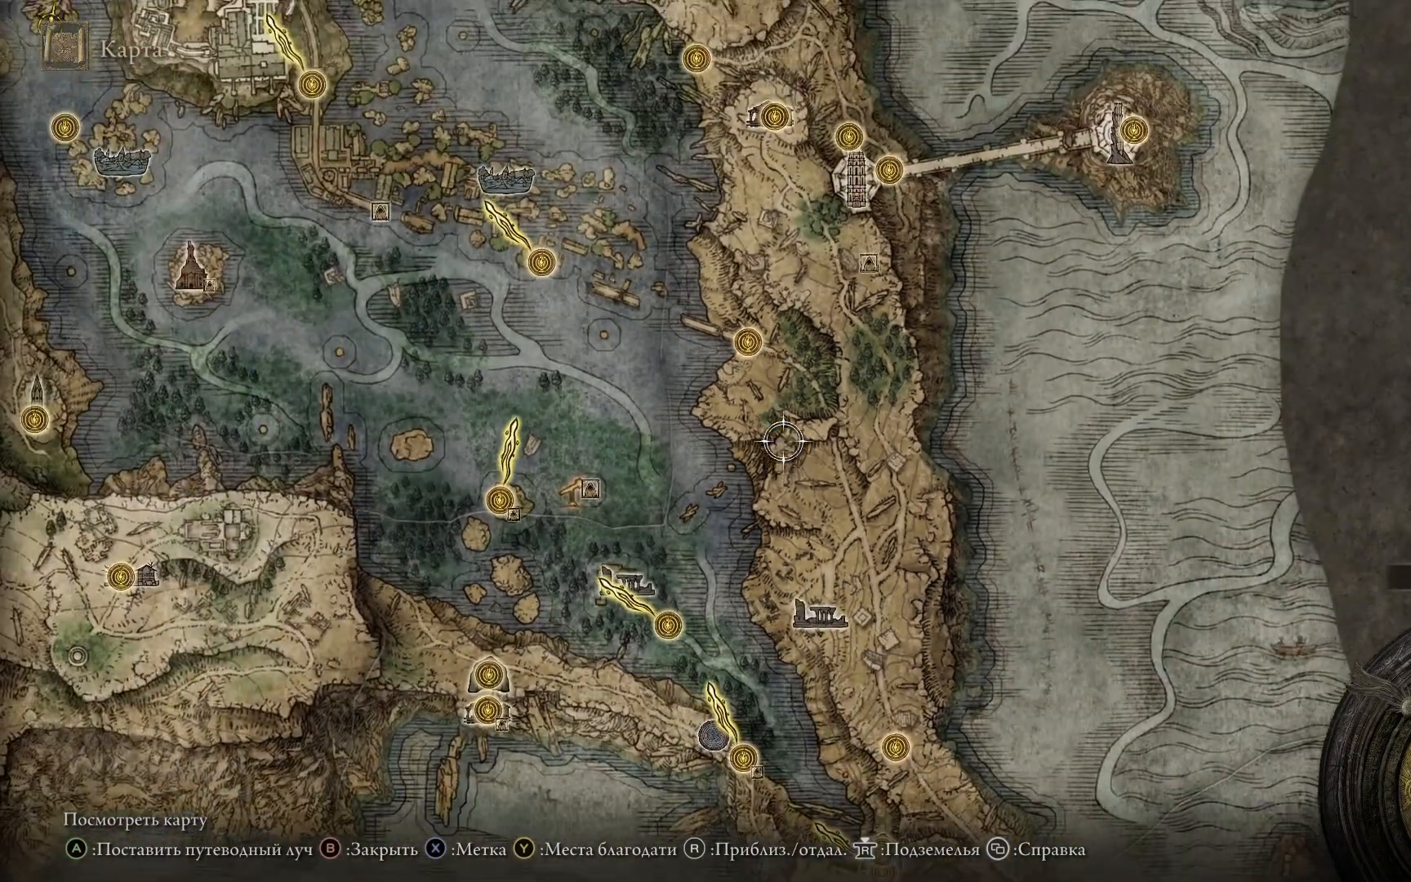
{"buttons": [], "left_stick": "up", "right_stick": "center", "events": []}
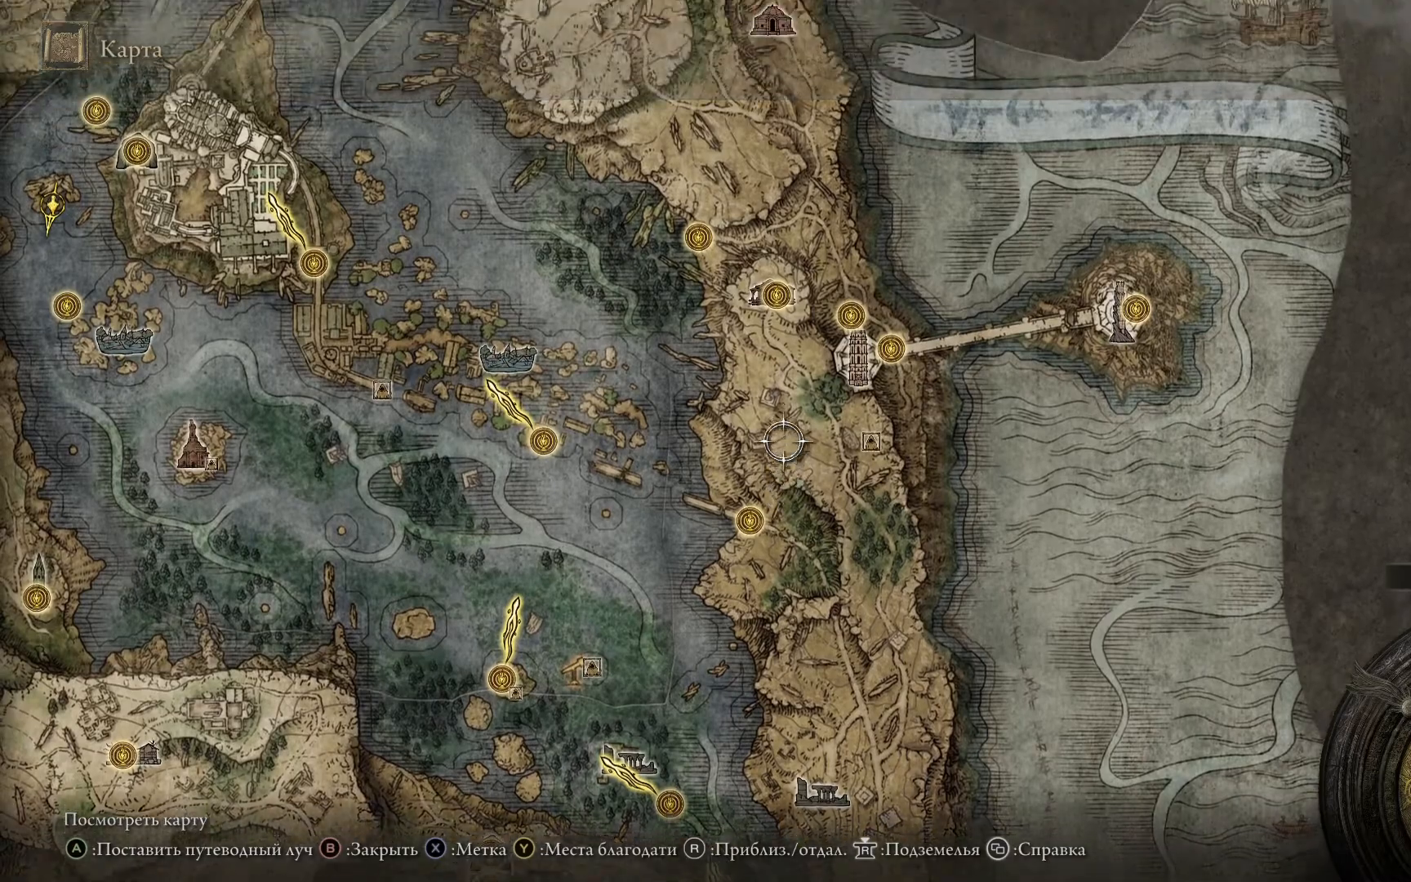
{"buttons": [], "left_stick": "up", "right_stick": "center", "events": []}
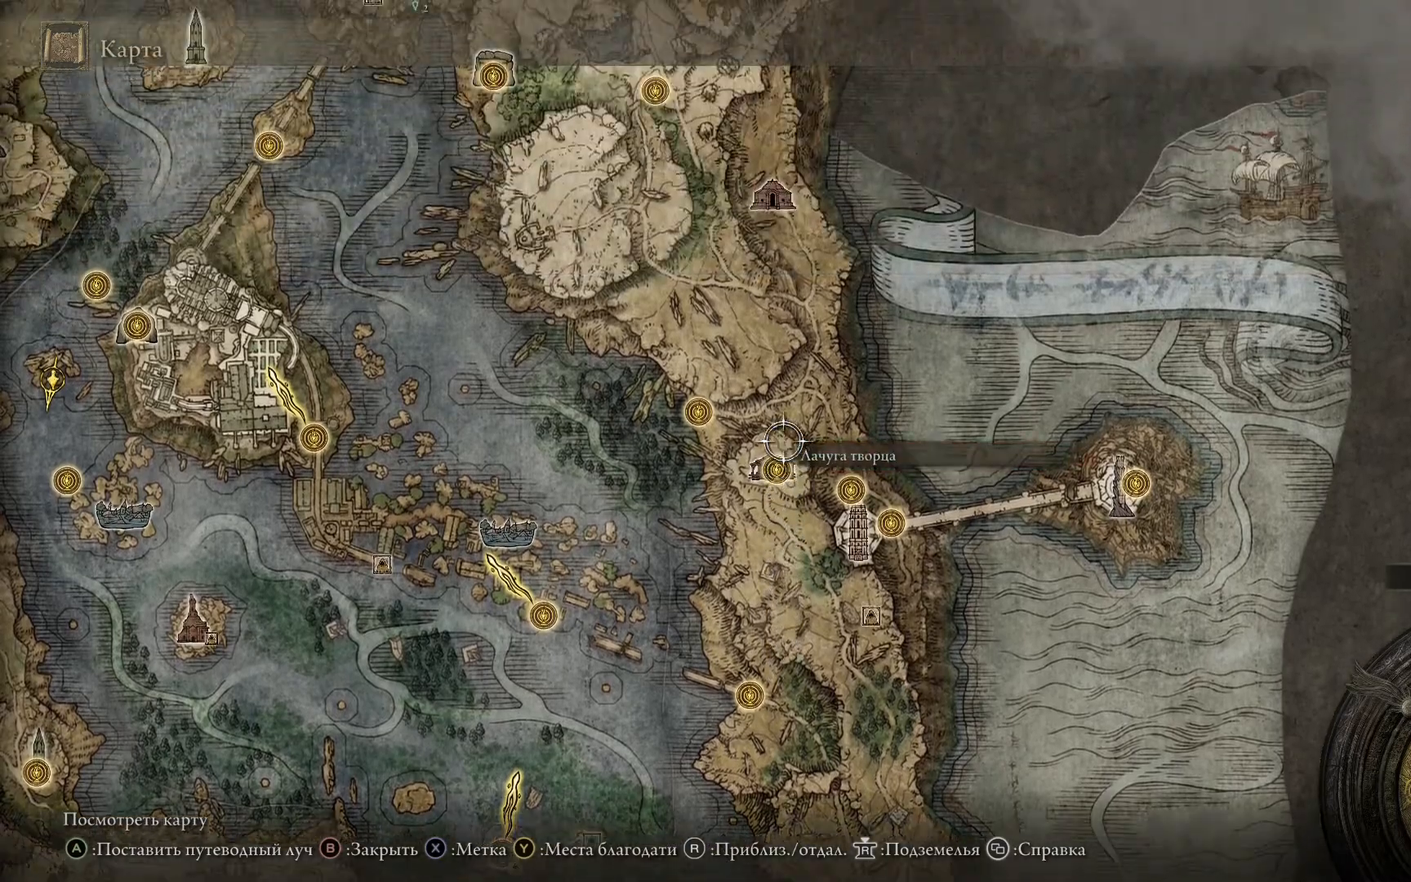
{"buttons": [], "left_stick": "up", "right_stick": "center", "events": []}
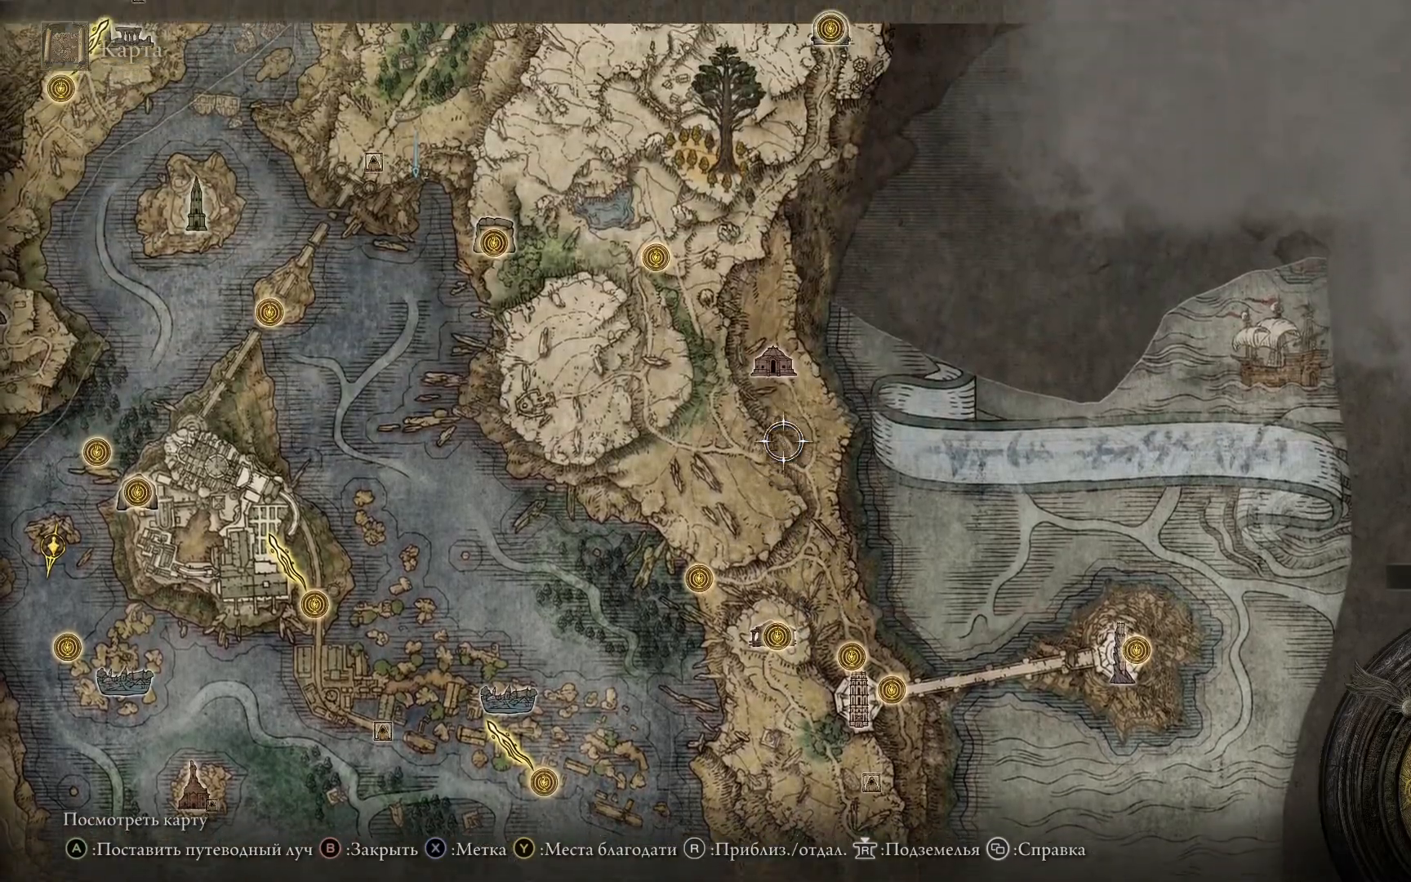
{"buttons": [], "left_stick": "up", "right_stick": "center", "events": []}
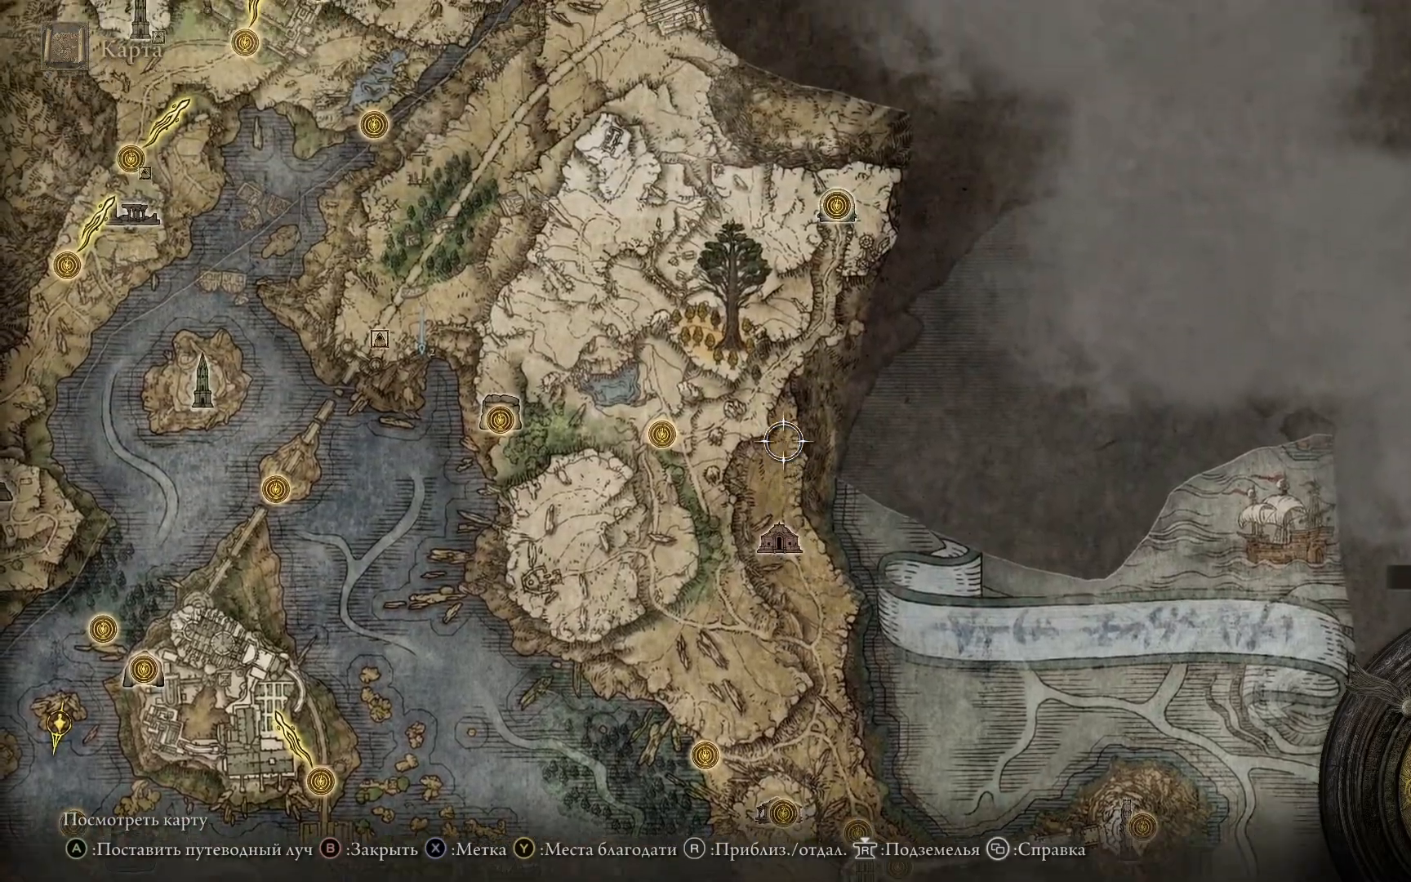
{"buttons": [], "left_stick": "up", "right_stick": "down", "events": [[284, "right_stick", "down"]]}
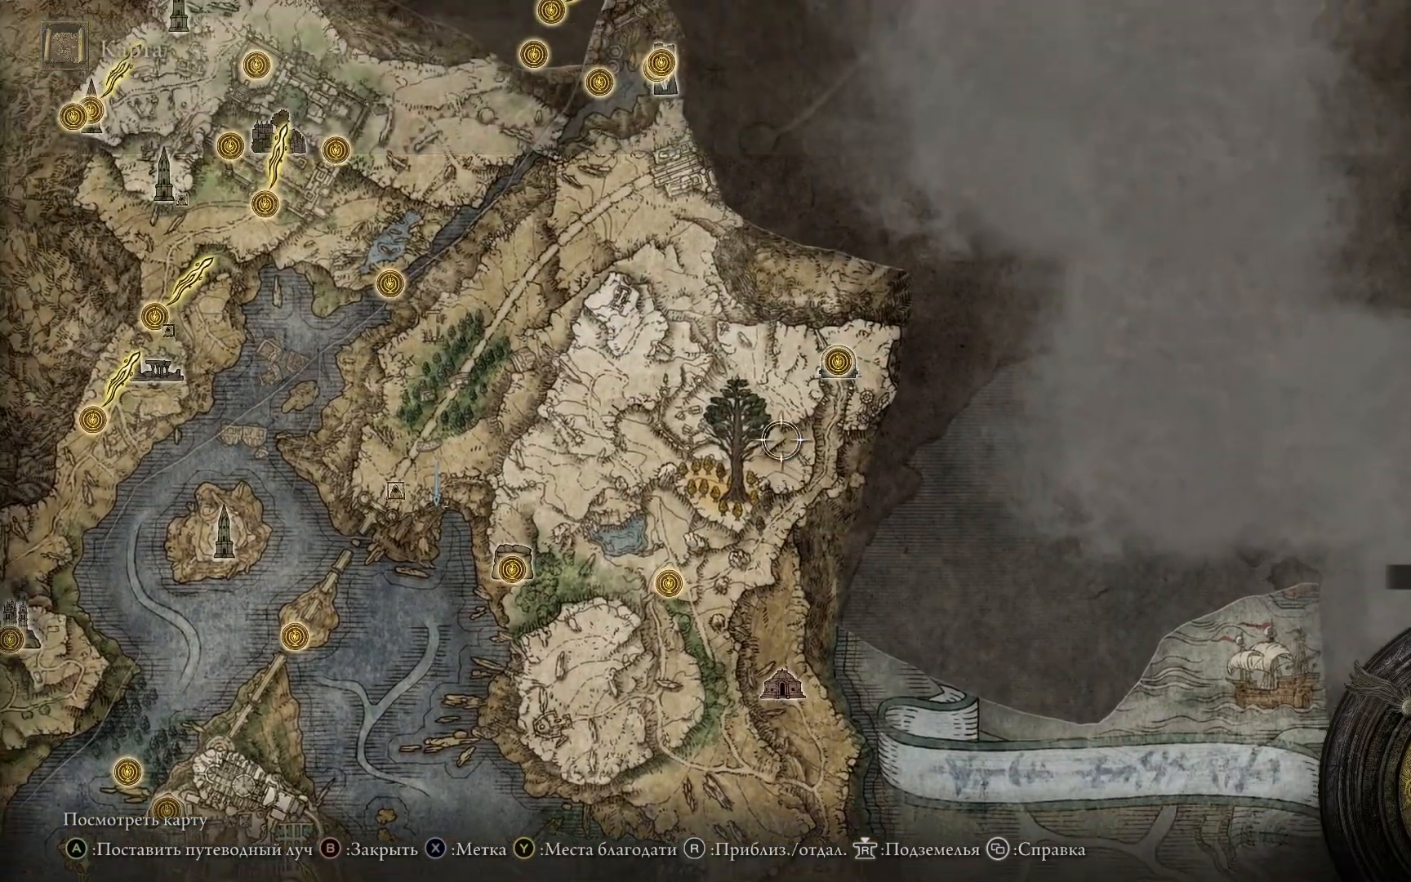
{"buttons": [], "left_stick": "center", "right_stick": "center", "events": [[133, "right_stick", "center"], [333, "left_stick", "center"]]}
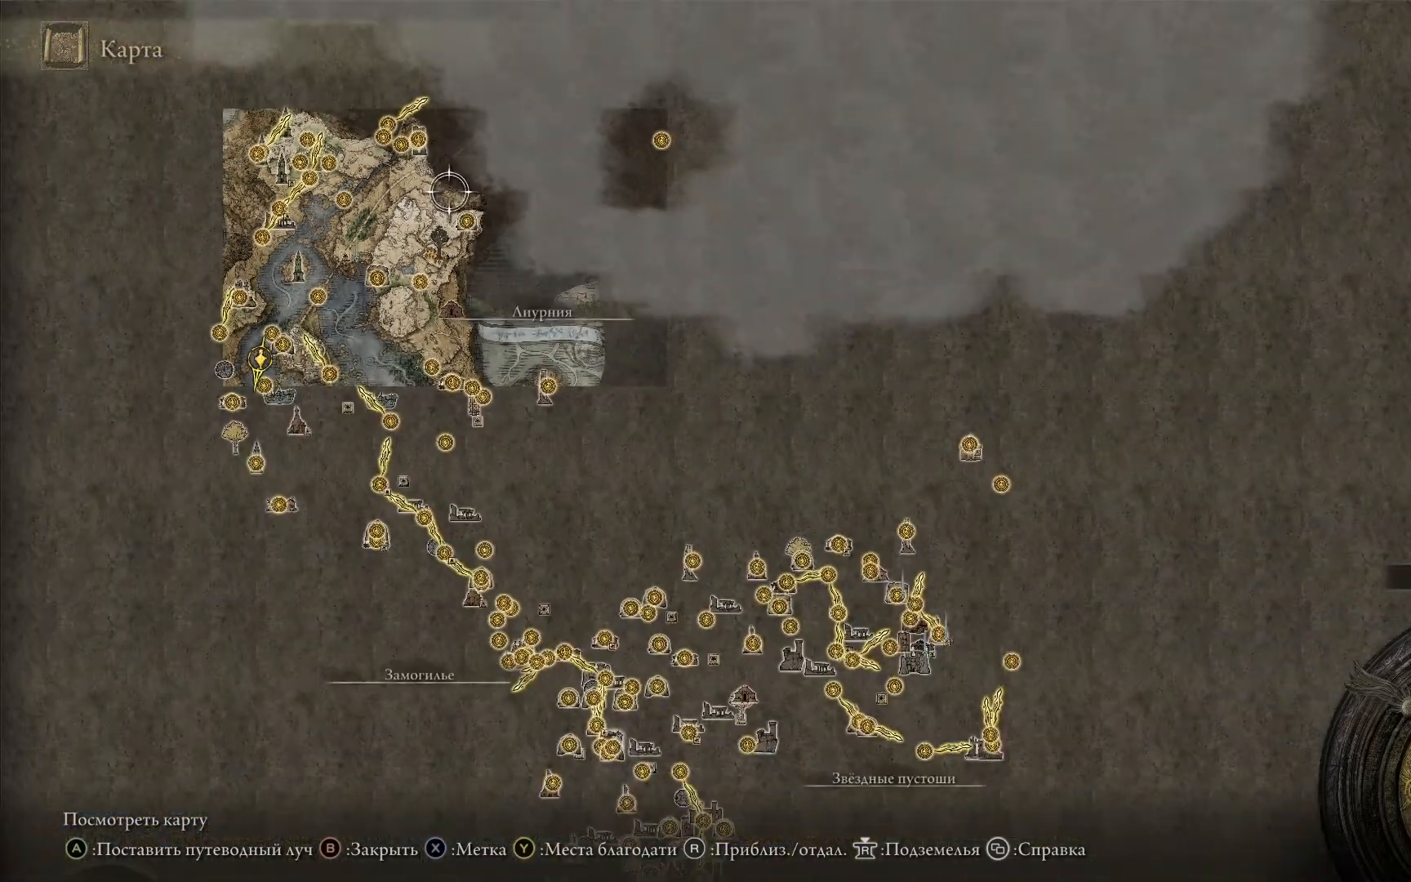
{"buttons": [], "left_stick": "down-right", "right_stick": "center", "events": [[267, "left_stick", "down-right"]]}
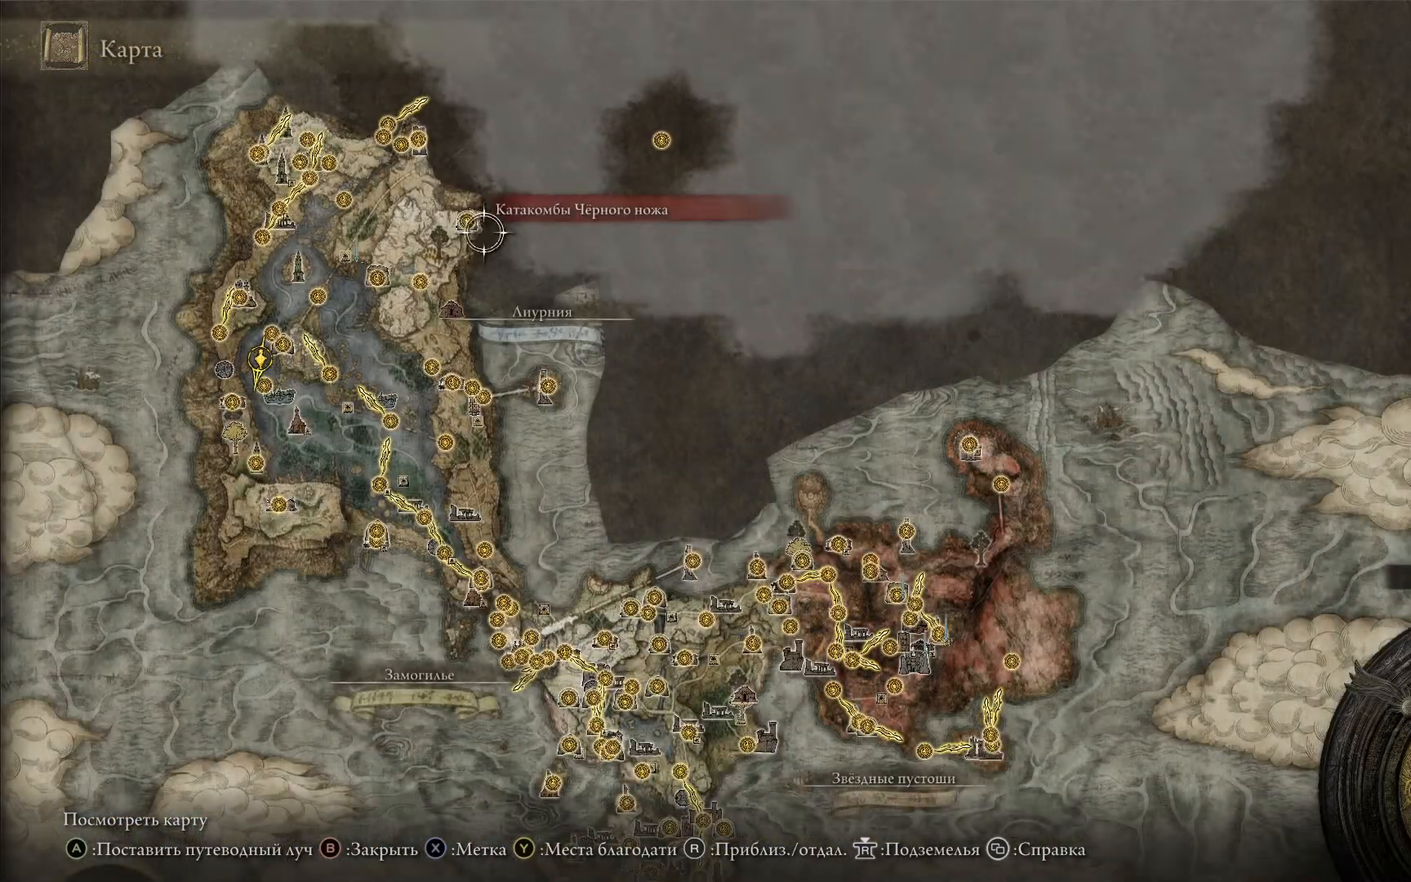
{"buttons": [], "left_stick": "down-right", "right_stick": "center", "events": []}
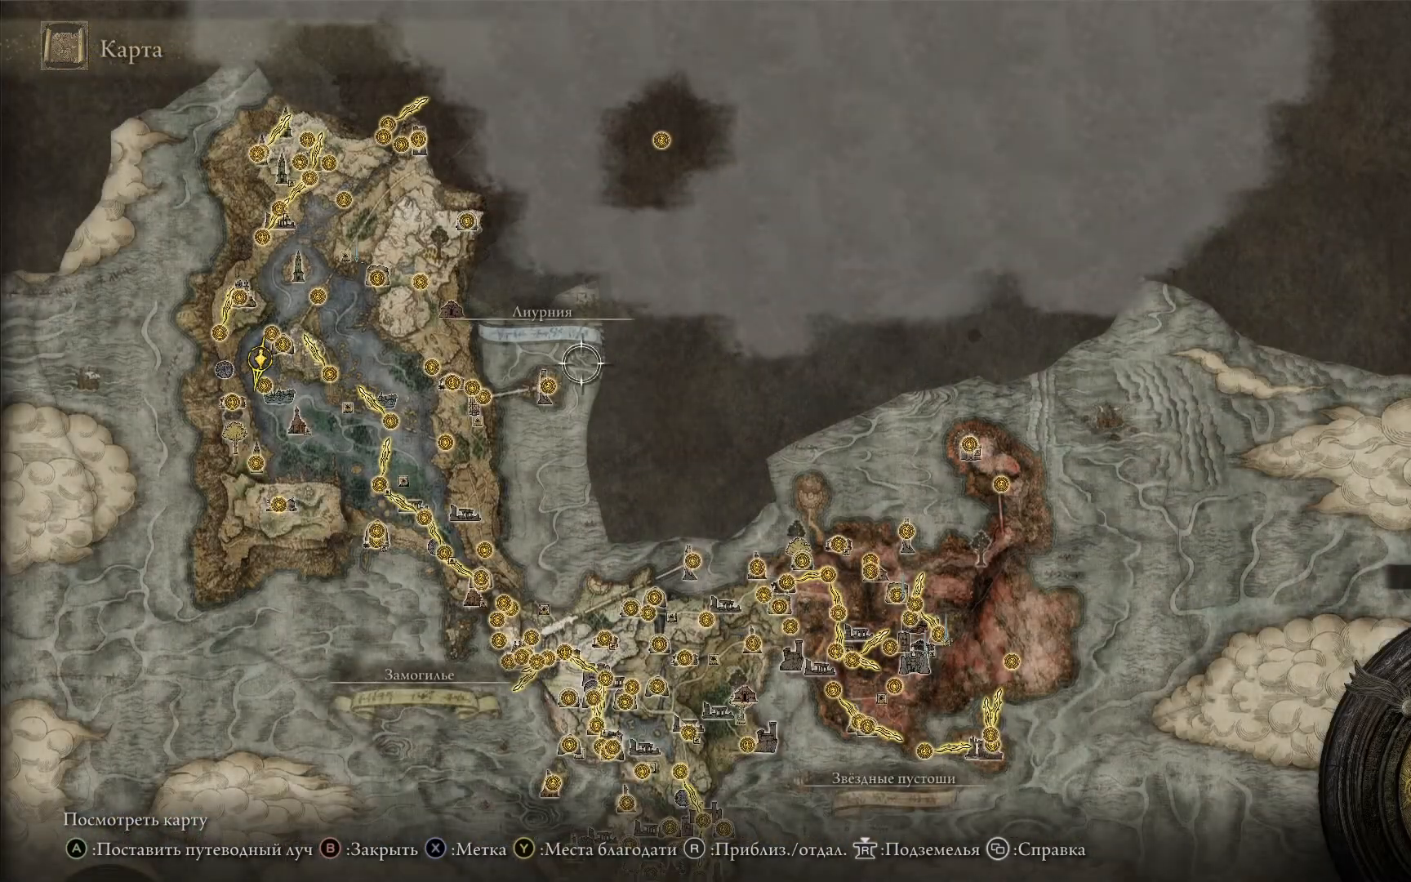
{"buttons": [], "left_stick": "down-right", "right_stick": "center", "events": []}